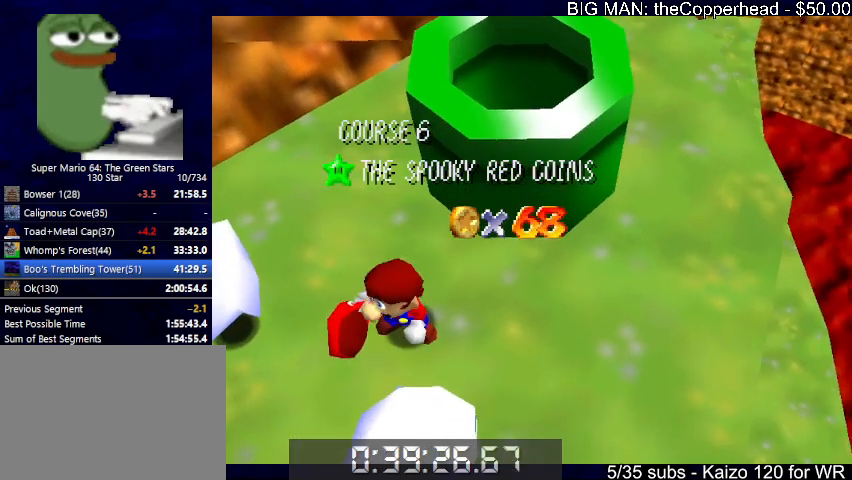
Gameplay with keyboard; each line is a JSON object with the keys held at the frame after it. "events" lists presses ("down") and releases ("up") of "0", "1", "2", "3", "4", "5", "6", "8", "a", "c", "d", "down", "left", "right", "s", "up", "x" and "z" between this image and that frame as [ms after this image, input, new state], when the widget could be followed in between. No other keys are recorded. Mouse input is not recorded.
{"keys": ["s"], "events": [[433, "s", "down"]]}
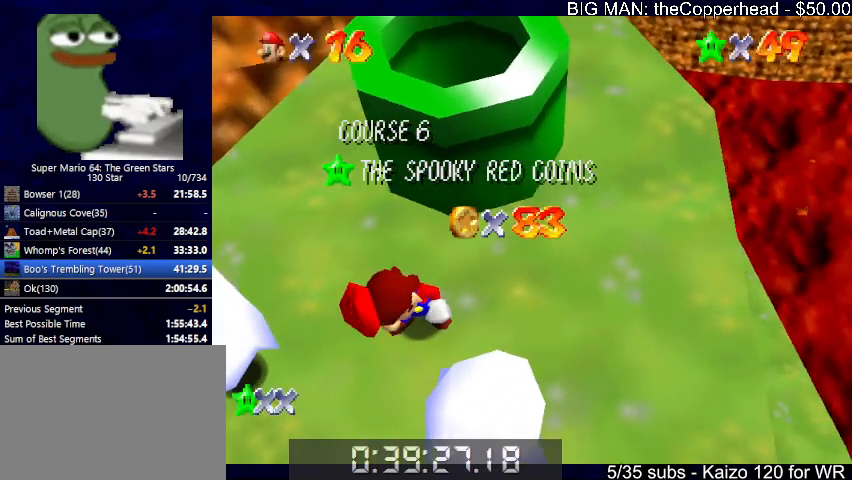
{"keys": [], "events": [[66, "s", "up"]]}
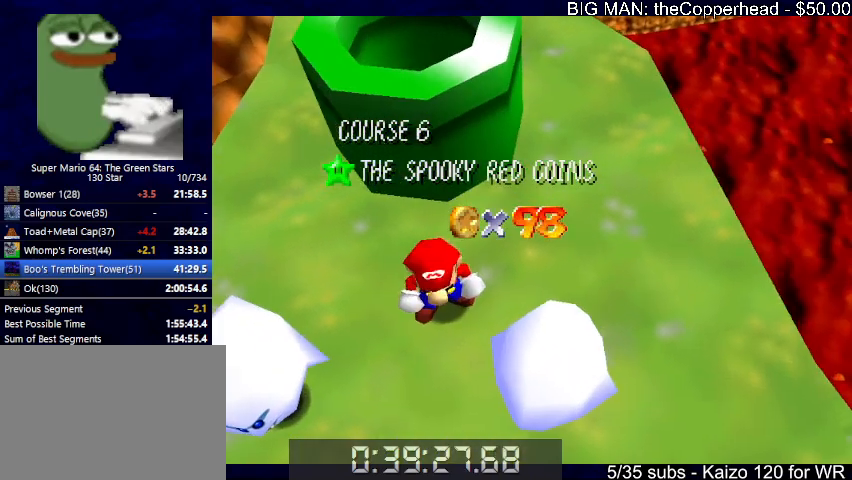
{"keys": ["x"], "events": [[133, "down", "down"], [233, "down", "up"], [300, "down", "down"], [366, "down", "up"], [466, "down", "down"], [500, "down", "up"], [500, "x", "down"]]}
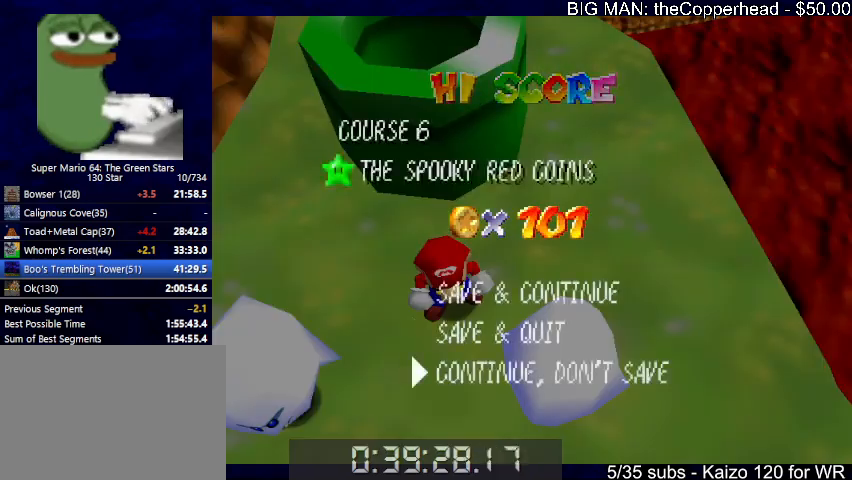
{"keys": ["right", "up"], "events": [[100, "up", "down"], [100, "x", "up"], [300, "x", "down"], [466, "right", "down"], [466, "x", "up"]]}
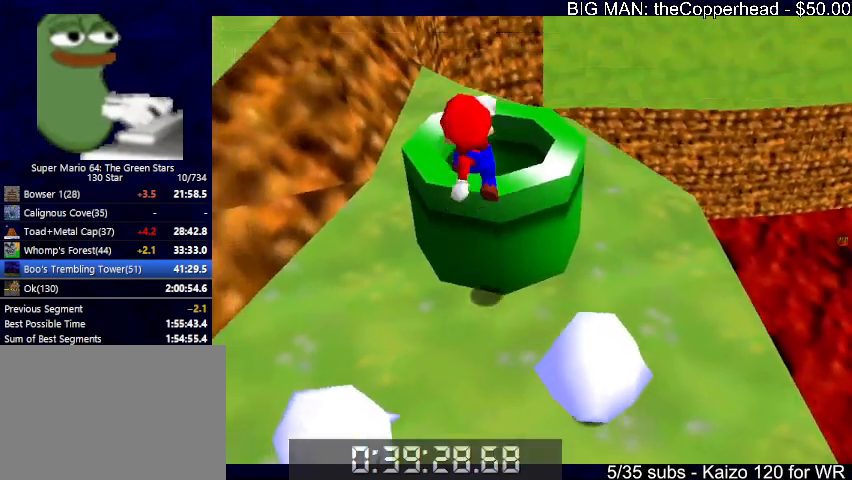
{"keys": [], "events": [[33, "up", "up"], [166, "right", "up"], [200, "down", "down"], [500, "down", "up"]]}
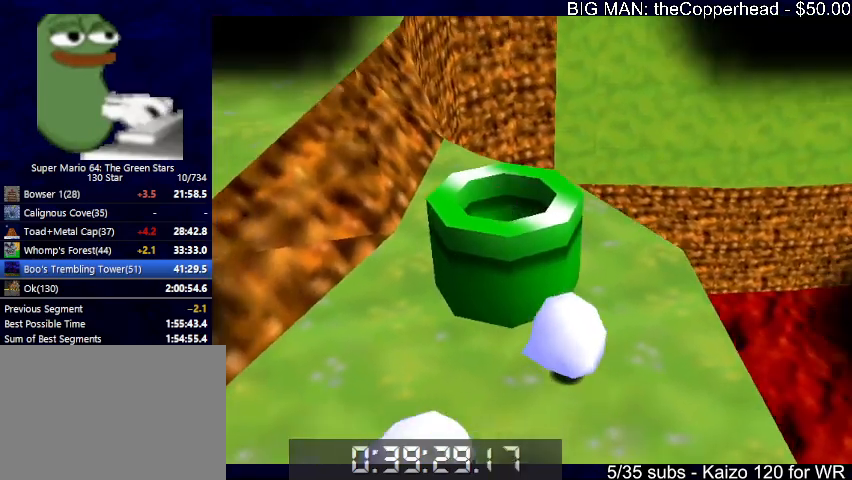
{"keys": [], "events": []}
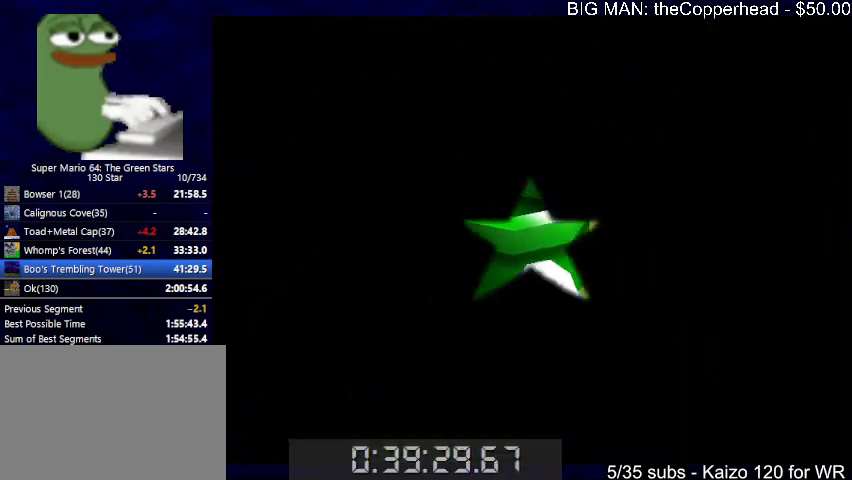
{"keys": [], "events": []}
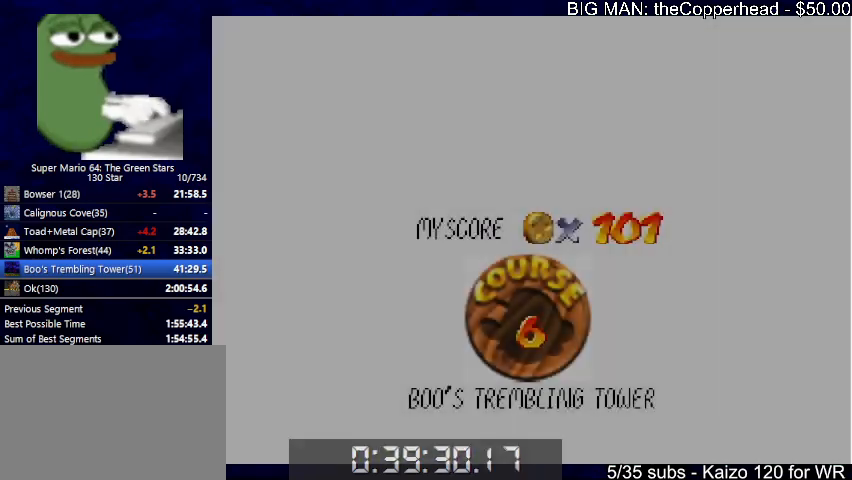
{"keys": [], "events": []}
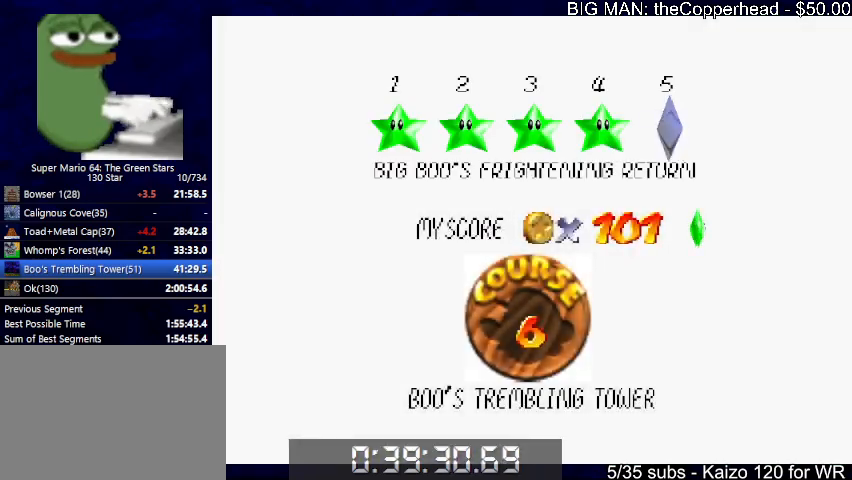
{"keys": [], "events": [[133, "x", "down"], [166, "c", "down"], [233, "x", "up"], [266, "c", "up"], [300, "x", "down"], [366, "c", "down"], [466, "c", "up"], [466, "x", "up"]]}
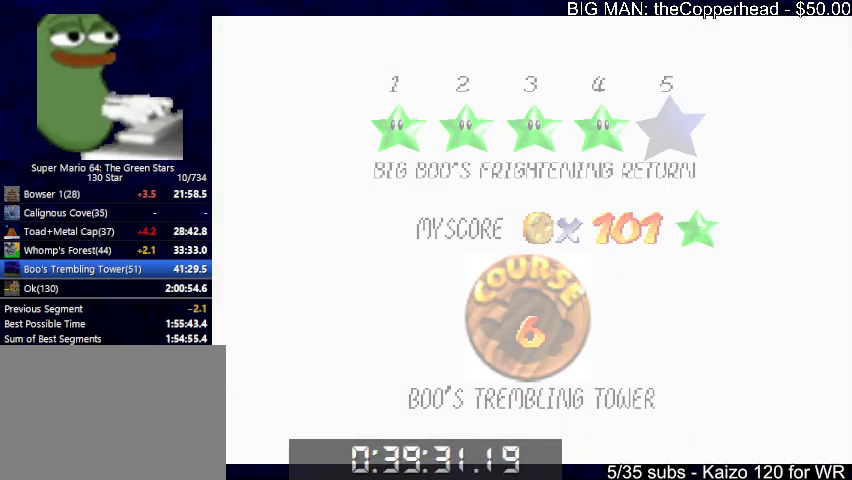
{"keys": [], "events": []}
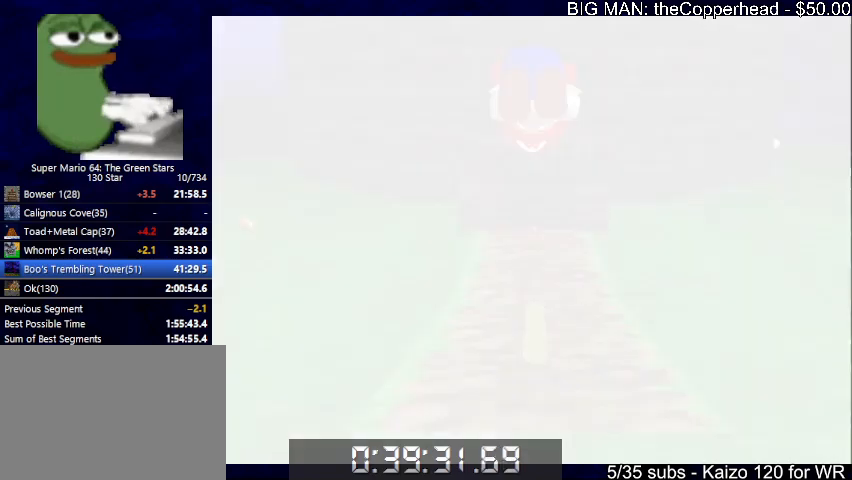
{"keys": [], "events": []}
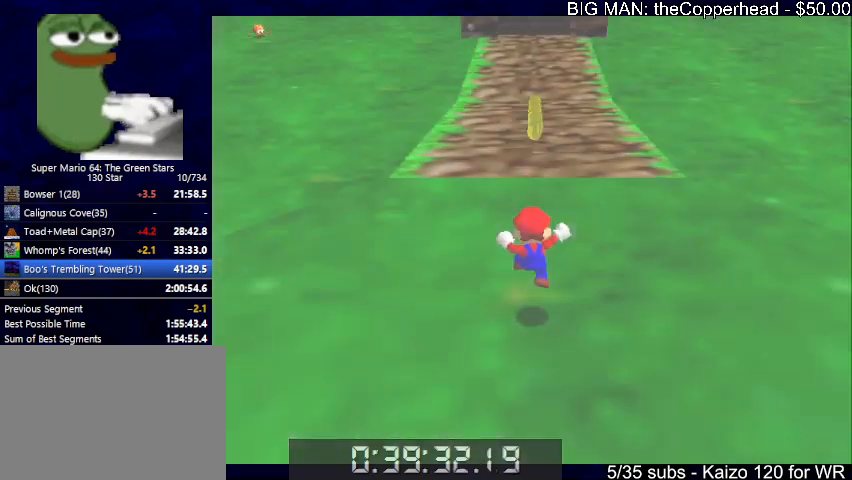
{"keys": ["up"], "events": [[166, "up", "down"]]}
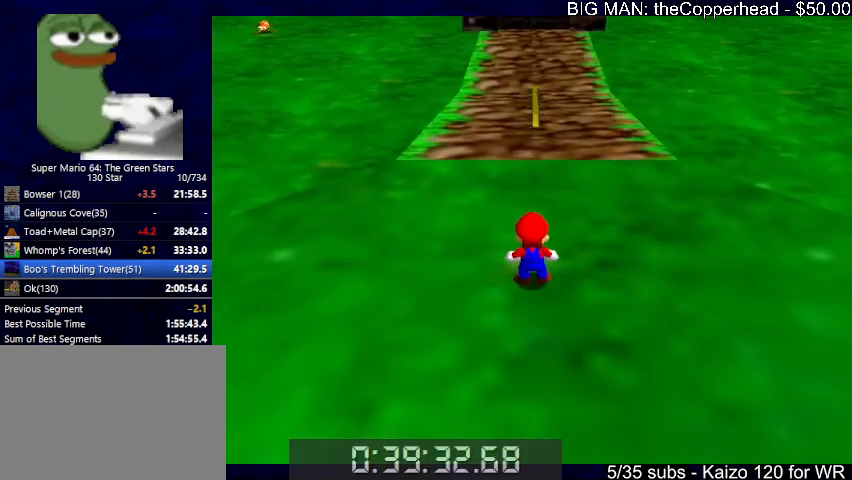
{"keys": ["up"], "events": [[266, "x", "down"], [466, "x", "up"]]}
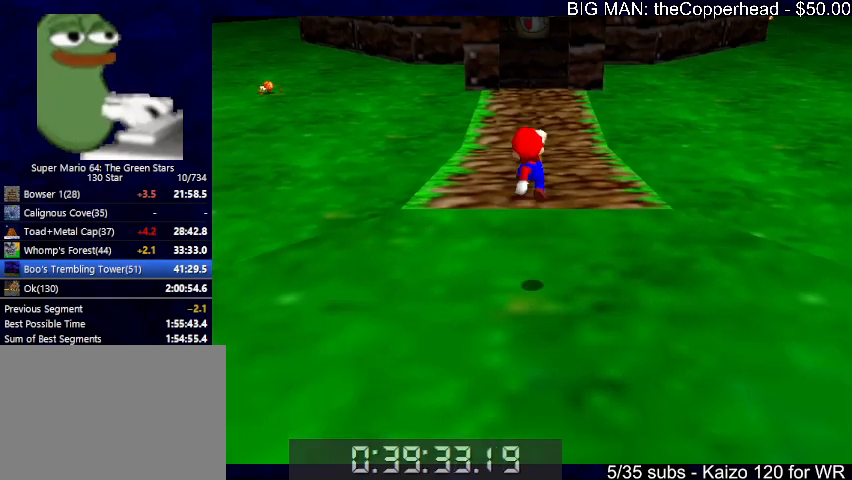
{"keys": ["up", "x"], "events": [[400, "c", "down"], [433, "x", "down"], [500, "c", "up"]]}
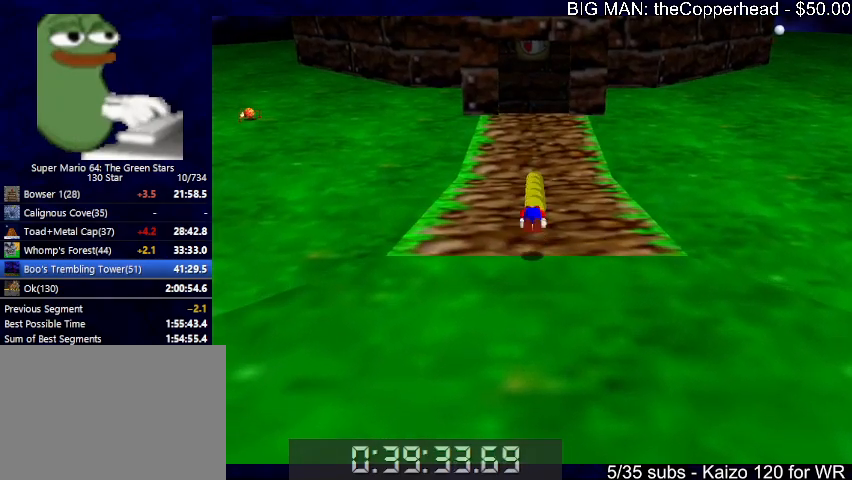
{"keys": ["up"], "events": [[33, "x", "up"]]}
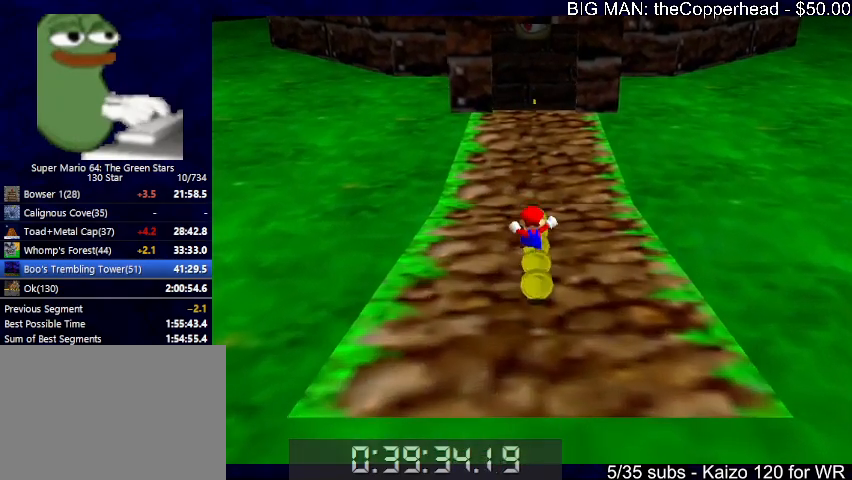
{"keys": ["up"], "events": [[166, "c", "down"], [166, "x", "down"], [200, "c", "up"], [200, "x", "up"], [300, "c", "down"], [300, "x", "down"], [366, "c", "up"], [366, "x", "up"]]}
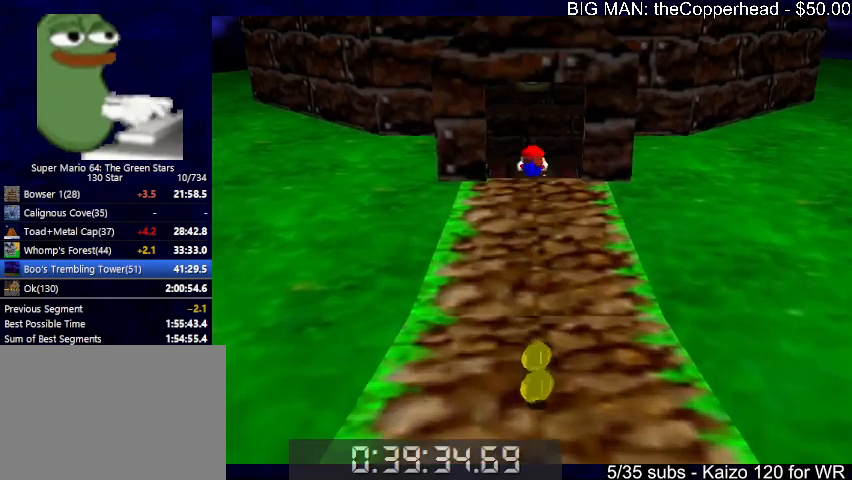
{"keys": ["up"], "events": []}
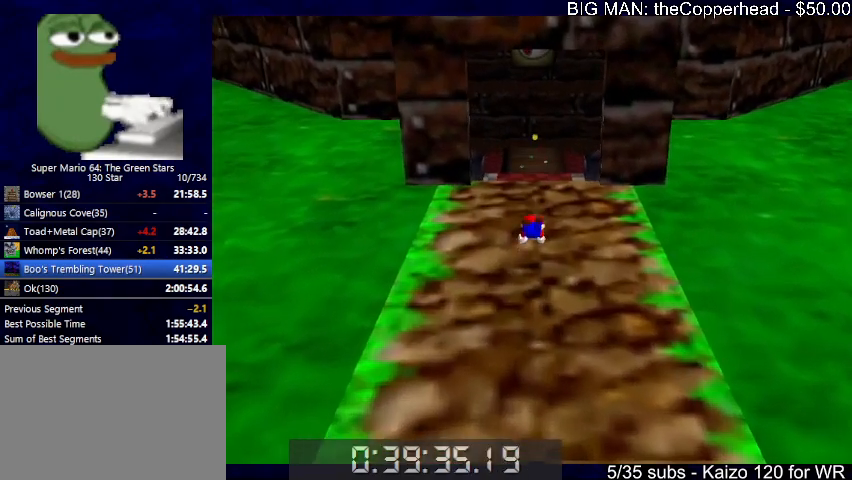
{"keys": ["up"], "events": [[166, "c", "down"], [166, "x", "down"], [266, "x", "up"], [333, "c", "up"]]}